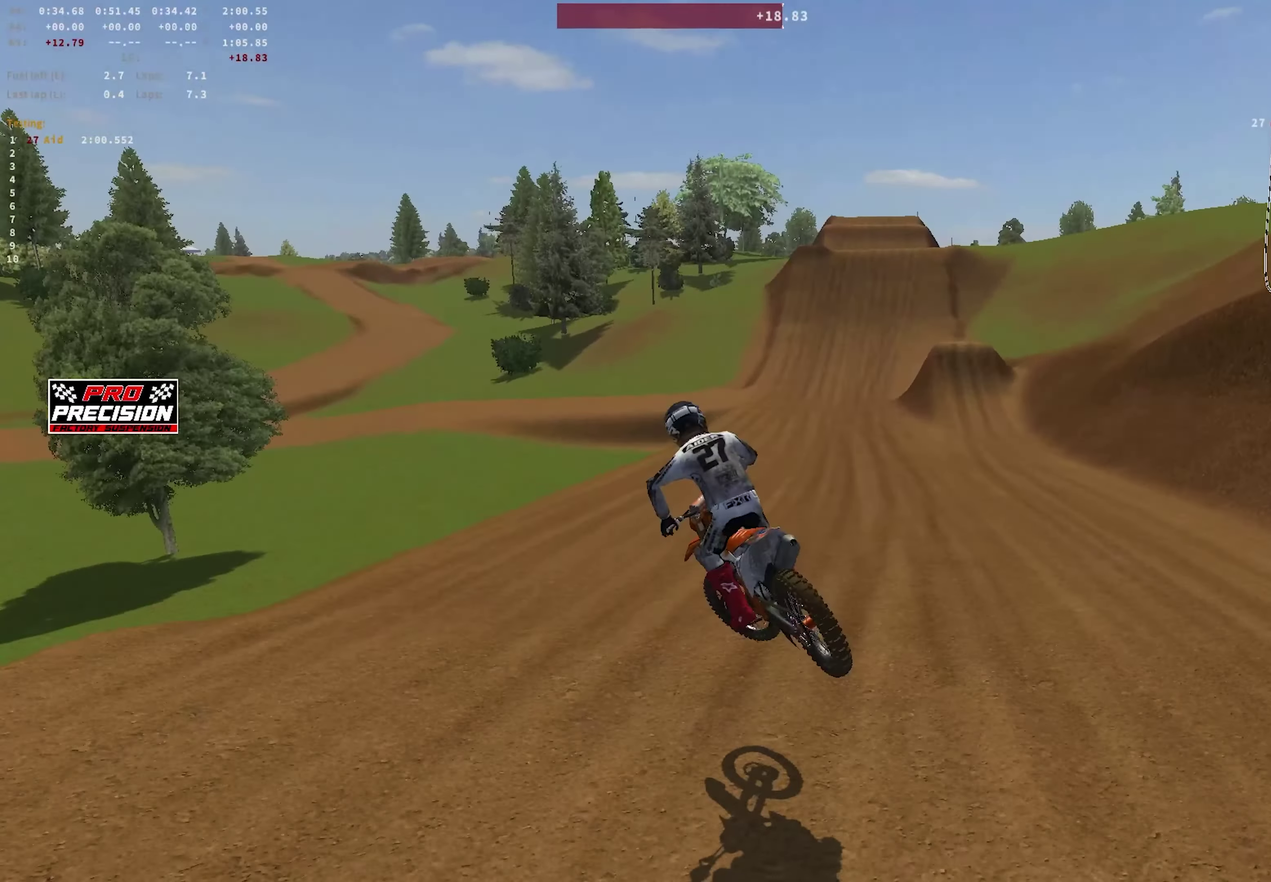
Gameplay with a controller (PlayStation layout); each line is a JSON object with the inputs held at the frame after it (dt_ms = milliseconds from this image to that frame). "events" lists button and stick changes between this image and that frame as [ms after this image, input, new state], when the widget could be followed in between.
{"dt_ms": 350, "buttons": ["R1", "R2"], "left_stick": "center", "right_stick": "up", "events": [[33, "right_stick", "left"], [83, "right_stick", "up-left"], [167, "right_stick", "up"], [283, "R1", "down"], [350, "left_stick", "center"]]}
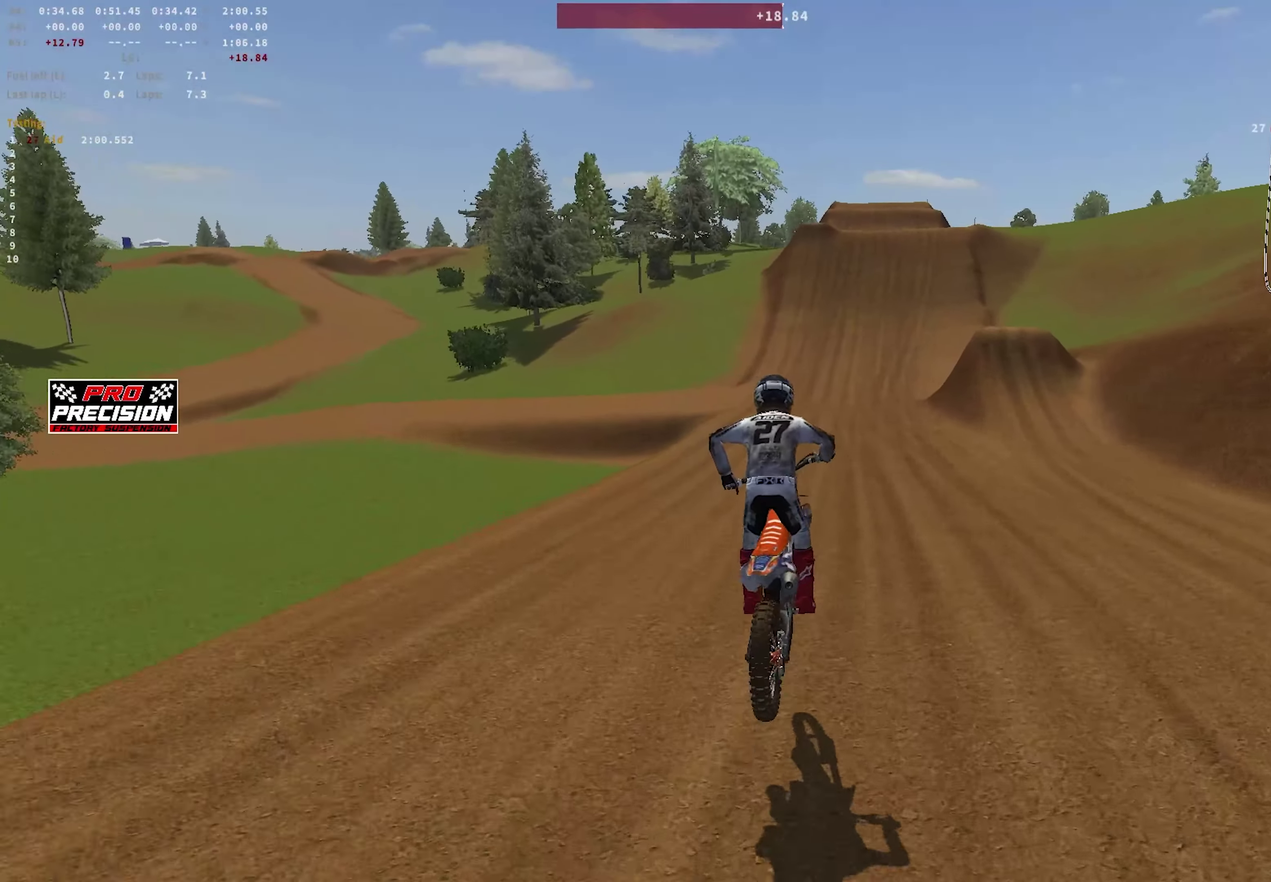
{"dt_ms": 900, "buttons": ["R1", "R2"], "left_stick": "up-right", "right_stick": "down"}
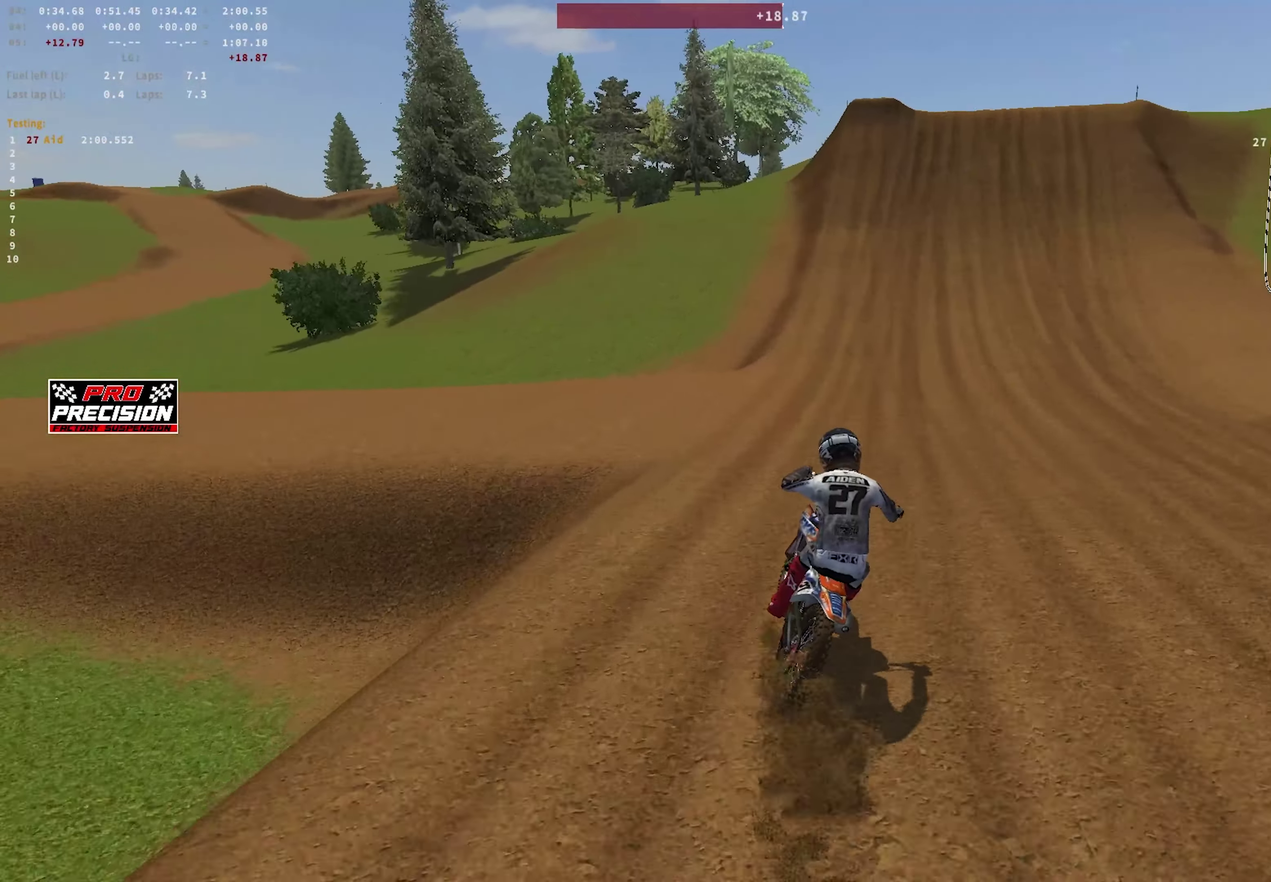
{"dt_ms": 250, "buttons": ["R1", "R2"], "left_stick": "center", "right_stick": "down"}
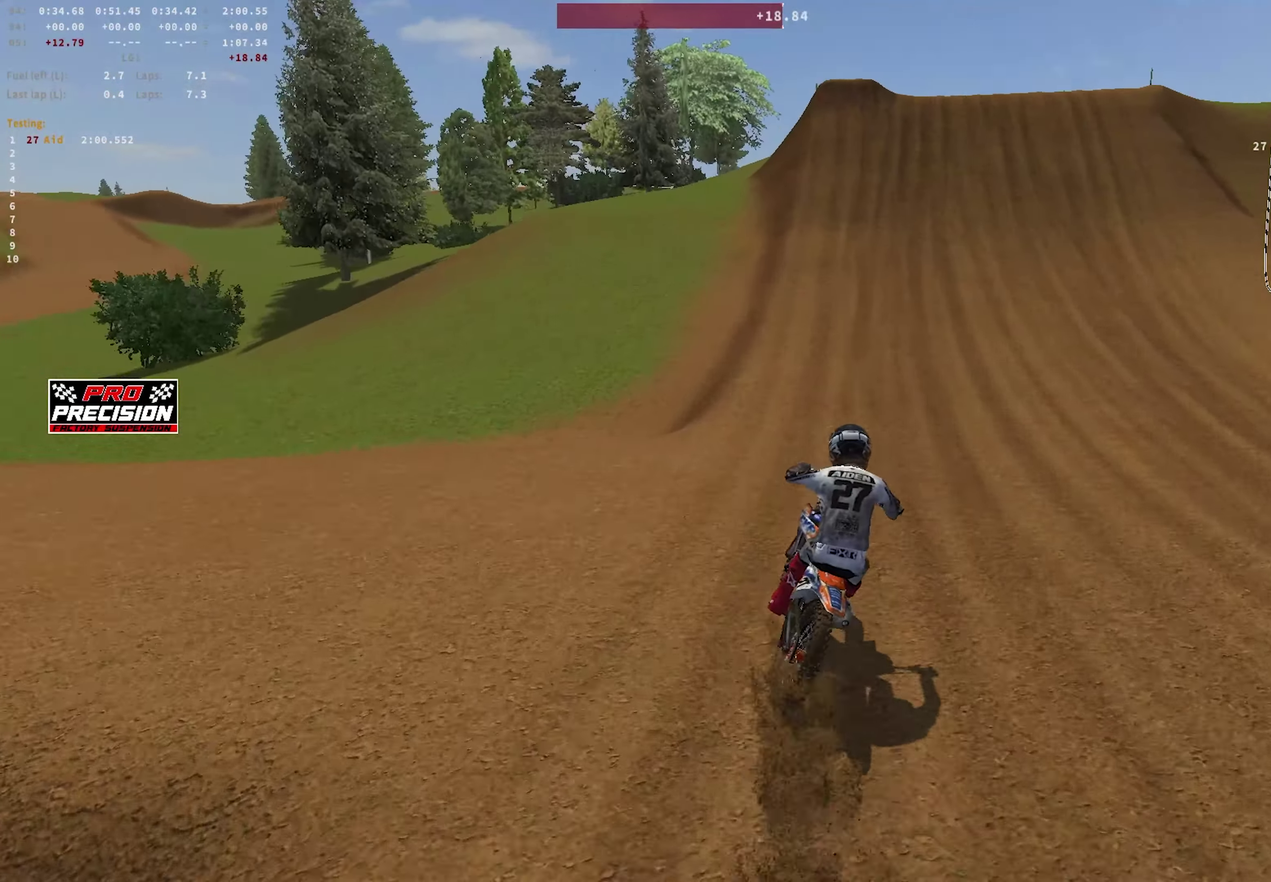
{"dt_ms": 650, "buttons": ["R1", "R2"], "left_stick": "center", "right_stick": "down", "events": [[267, "right_stick", "down-right"], [600, "right_stick", "down"]]}
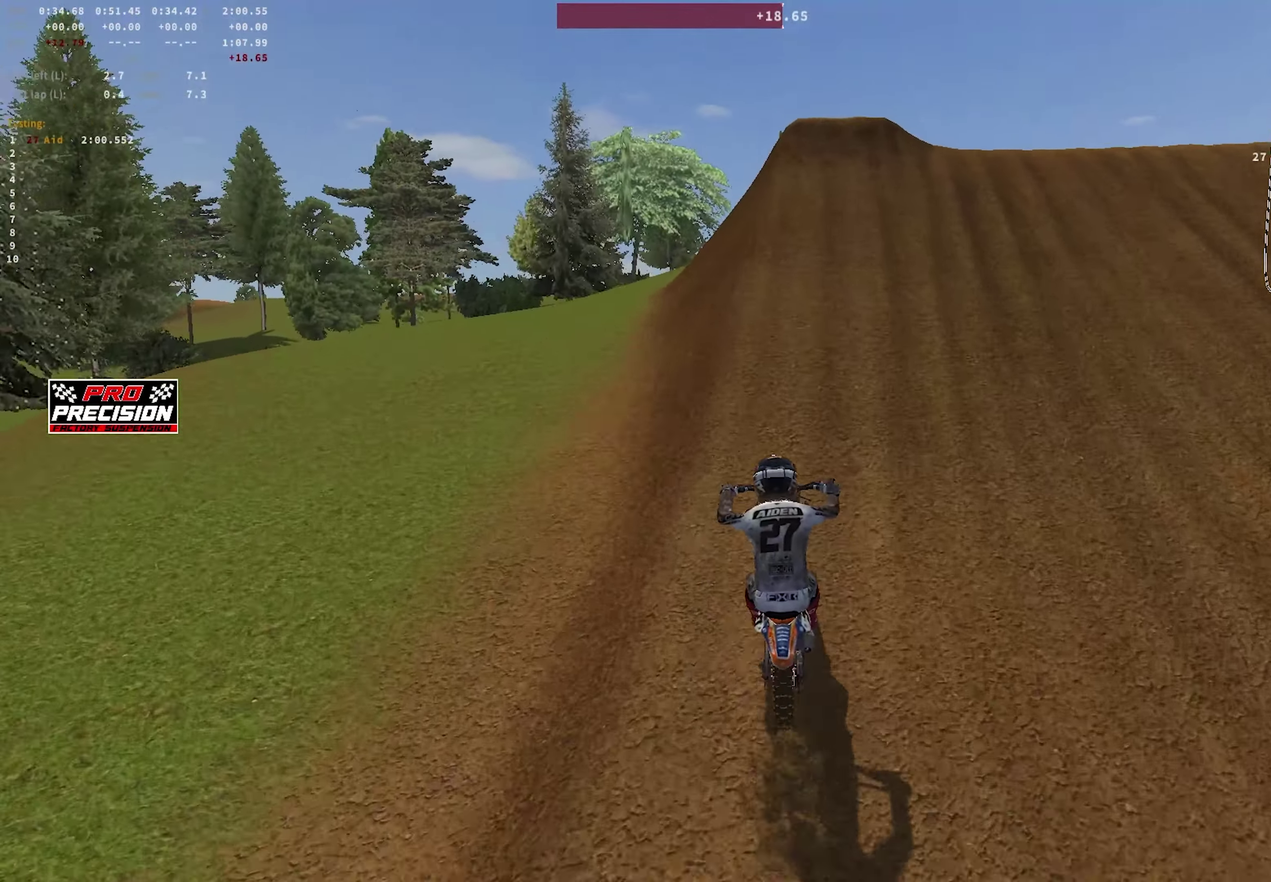
{"dt_ms": 350, "buttons": ["R2"], "left_stick": "right", "right_stick": "down", "events": [[183, "R1", "up"], [333, "left_stick", "right"]]}
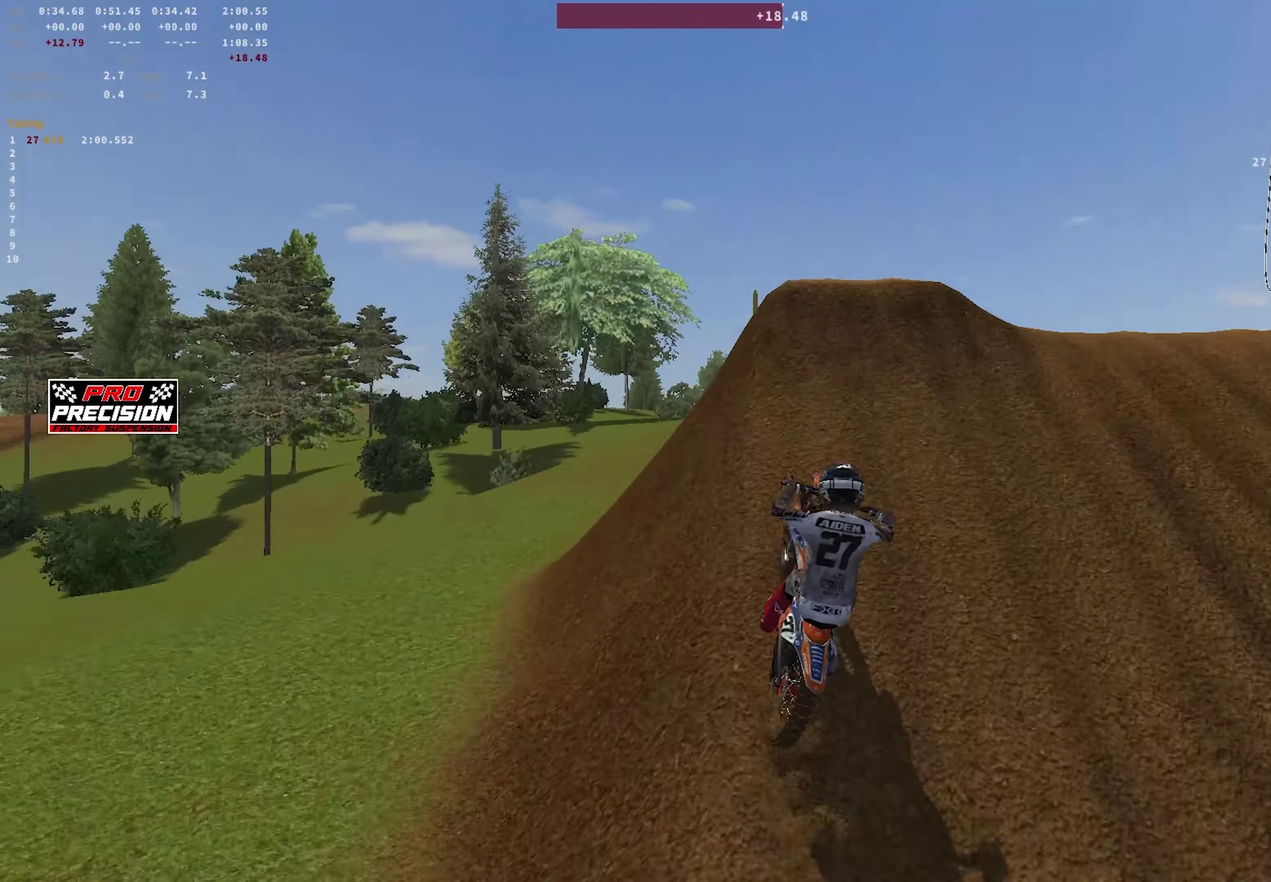
{"dt_ms": 550, "buttons": ["R1", "R2"], "left_stick": "down-left", "right_stick": "left", "events": [[17, "R1", "down"], [33, "left_stick", "down-right"], [167, "right_stick", "down-left"], [200, "left_stick", "down"], [400, "right_stick", "left"], [417, "left_stick", "down-left"]]}
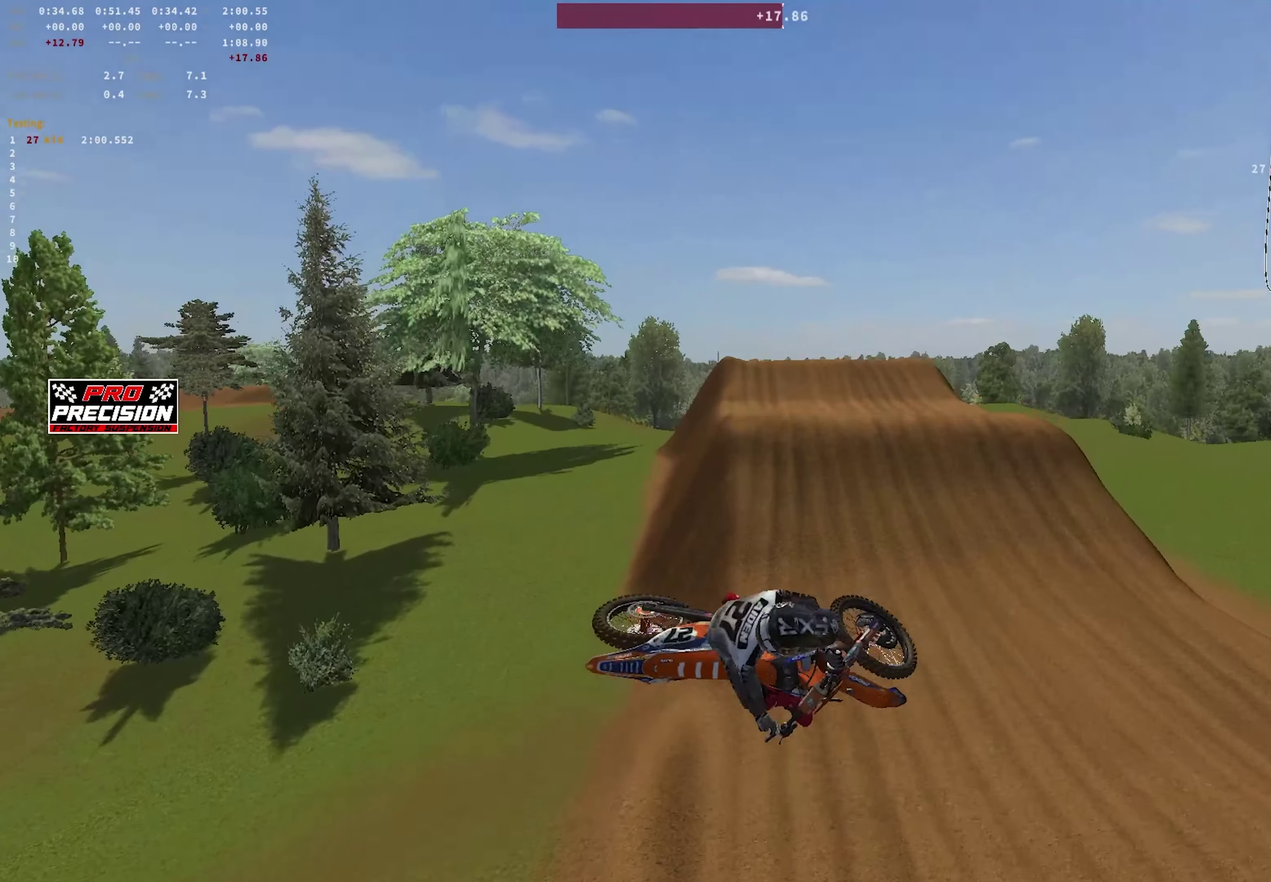
{"dt_ms": 450, "buttons": ["R1", "R2"], "left_stick": "left", "right_stick": "down-left", "events": [[400, "left_stick", "left"], [433, "right_stick", "down-left"]]}